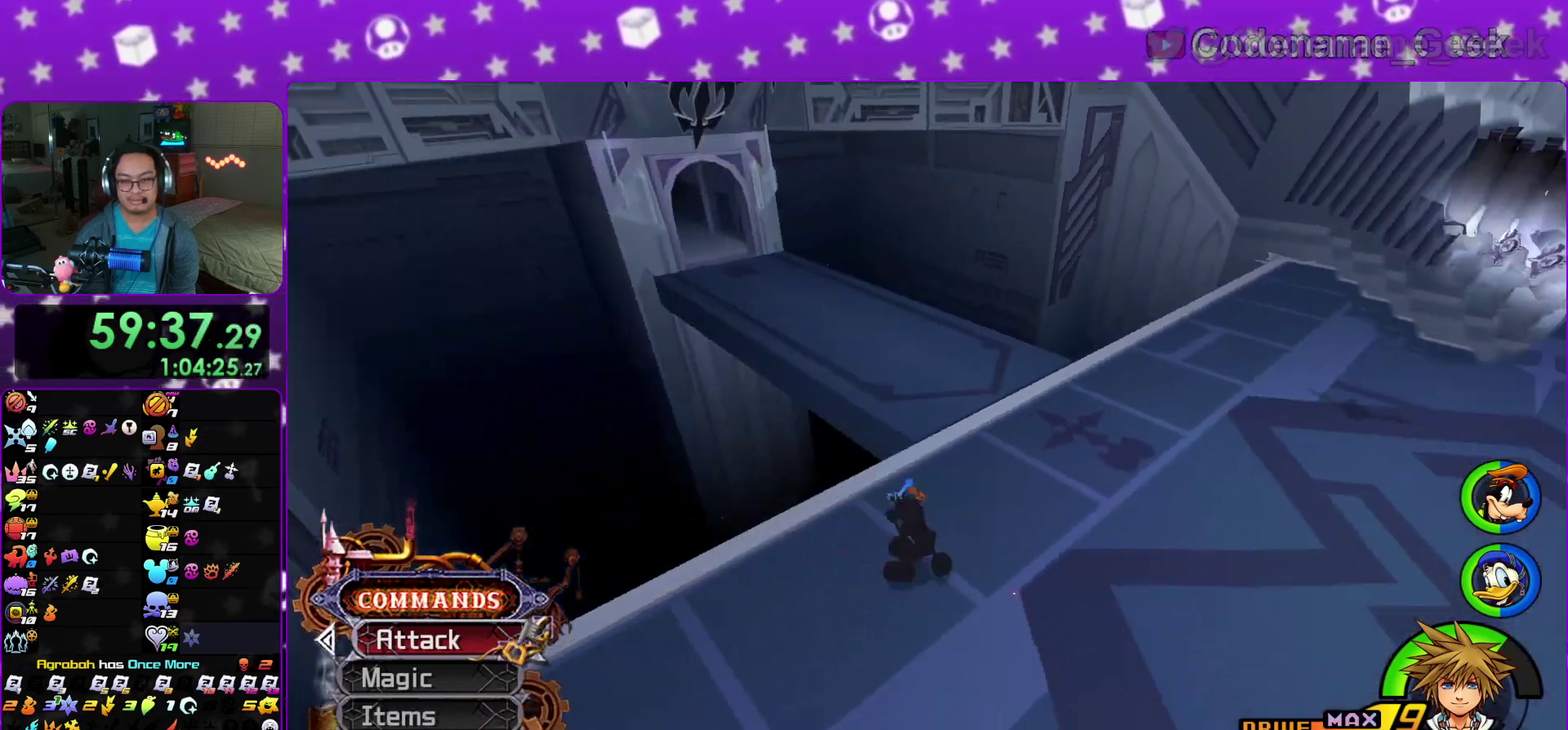
Gameplay with a controller (Nintendo layout); each line is a JSON object with the inputs held at the frame after it (dt_ms = milliseconds from this image to that frame). "events" lists button and stick changes between this image and that frame as [ms after this image, input, new state], when the widget could be followed in between. This overlay highlights the sticks when they move; stick clicks (L3 R3) are not distinguishable. Not read: HOME L3 R3 SELECT START.
{"dt_ms": 900, "buttons": [], "left_stick": "up", "right_stick": "center"}
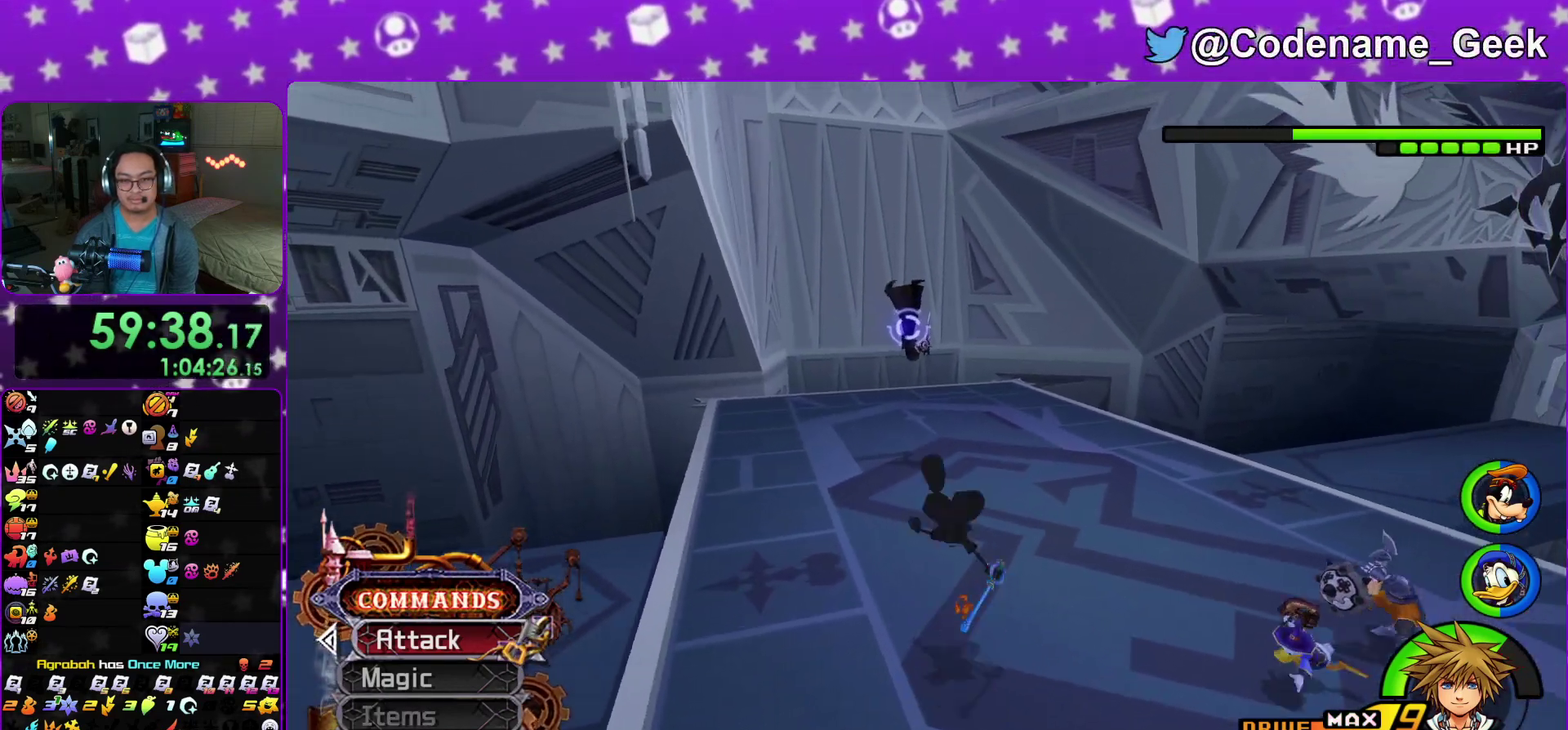
{"dt_ms": 300, "buttons": ["Y"], "left_stick": "up", "right_stick": "center"}
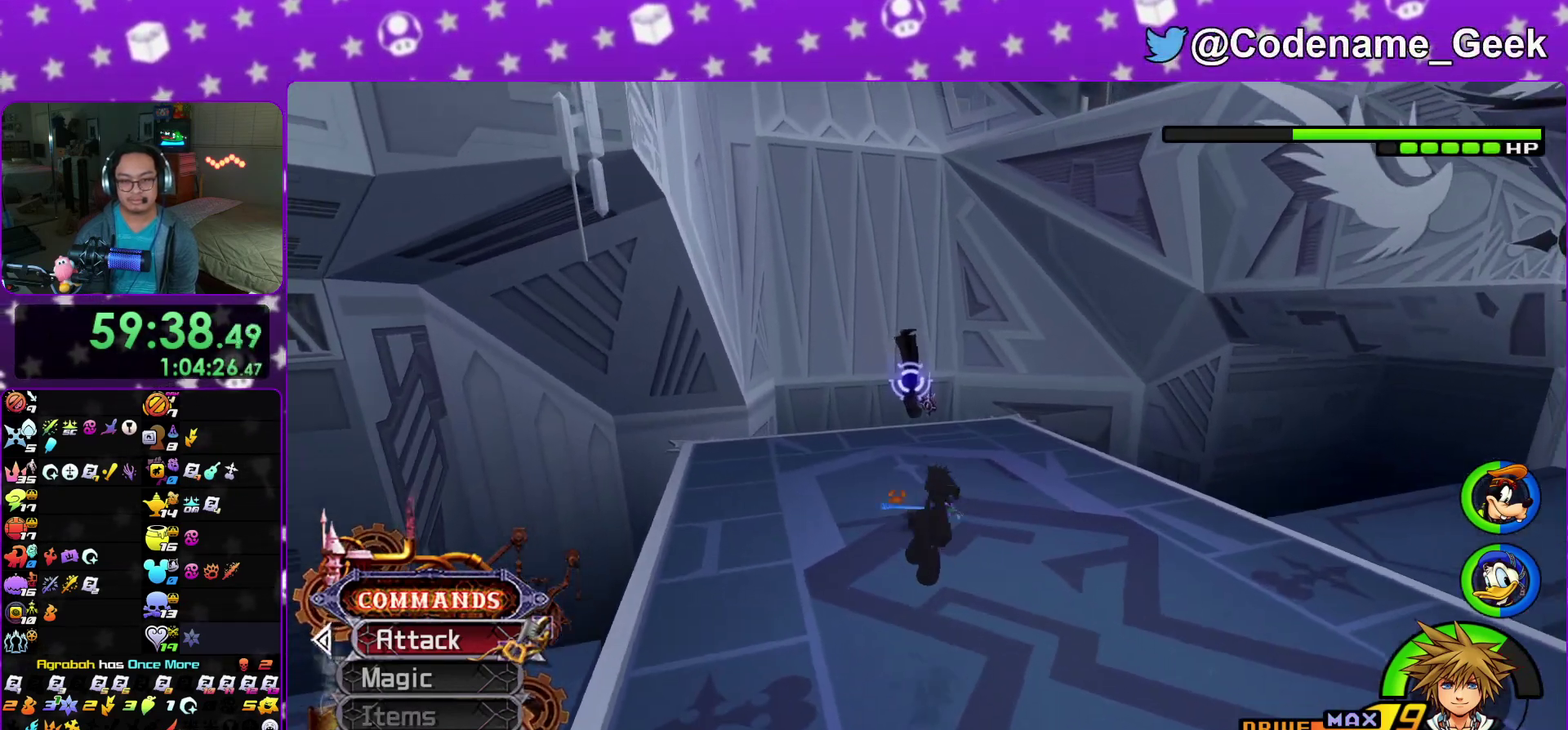
{"dt_ms": 600, "buttons": [], "left_stick": "center", "right_stick": "center"}
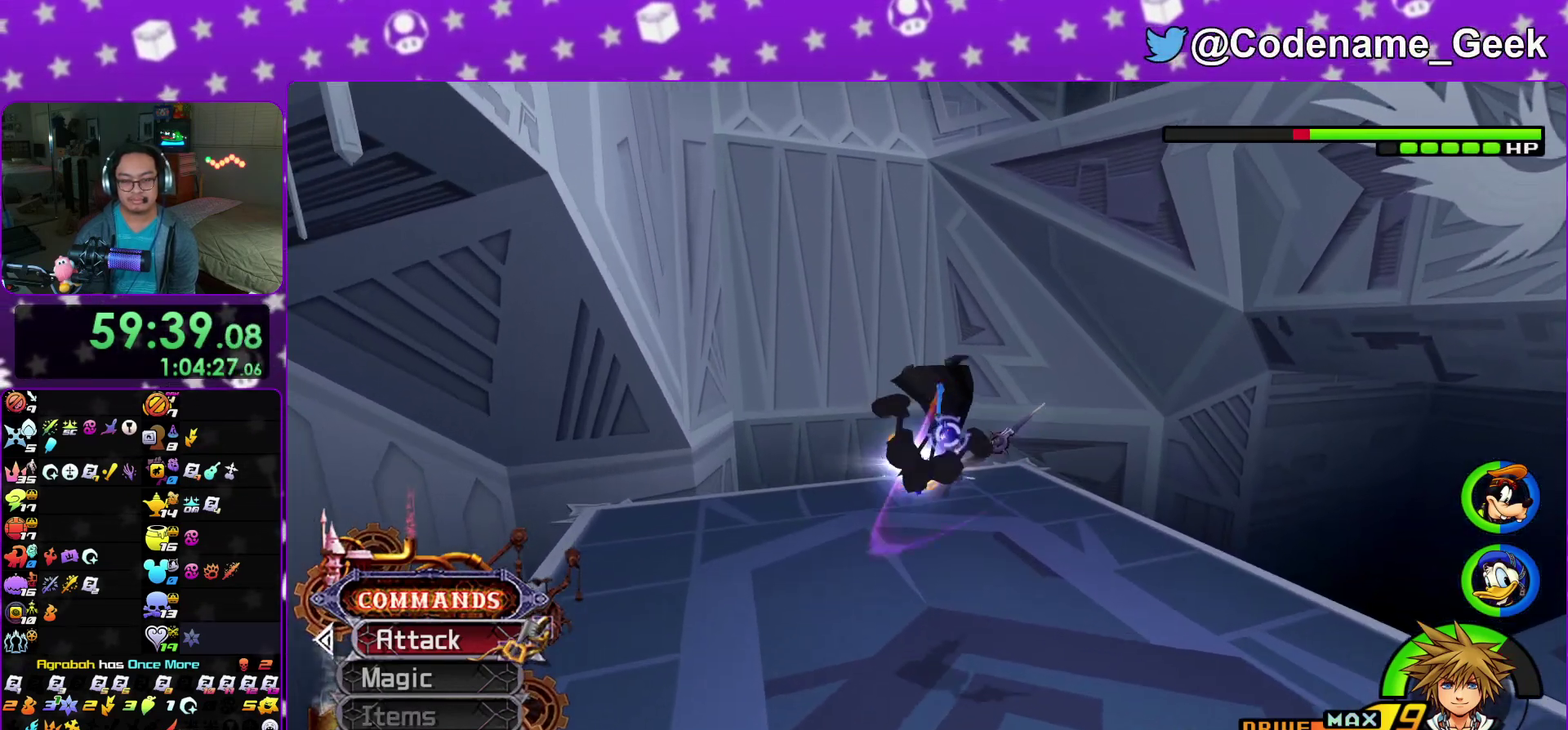
{"dt_ms": 400, "buttons": ["A"], "left_stick": "center", "right_stick": "right", "events": [[183, "right_stick", "right"], [350, "A", "down"]]}
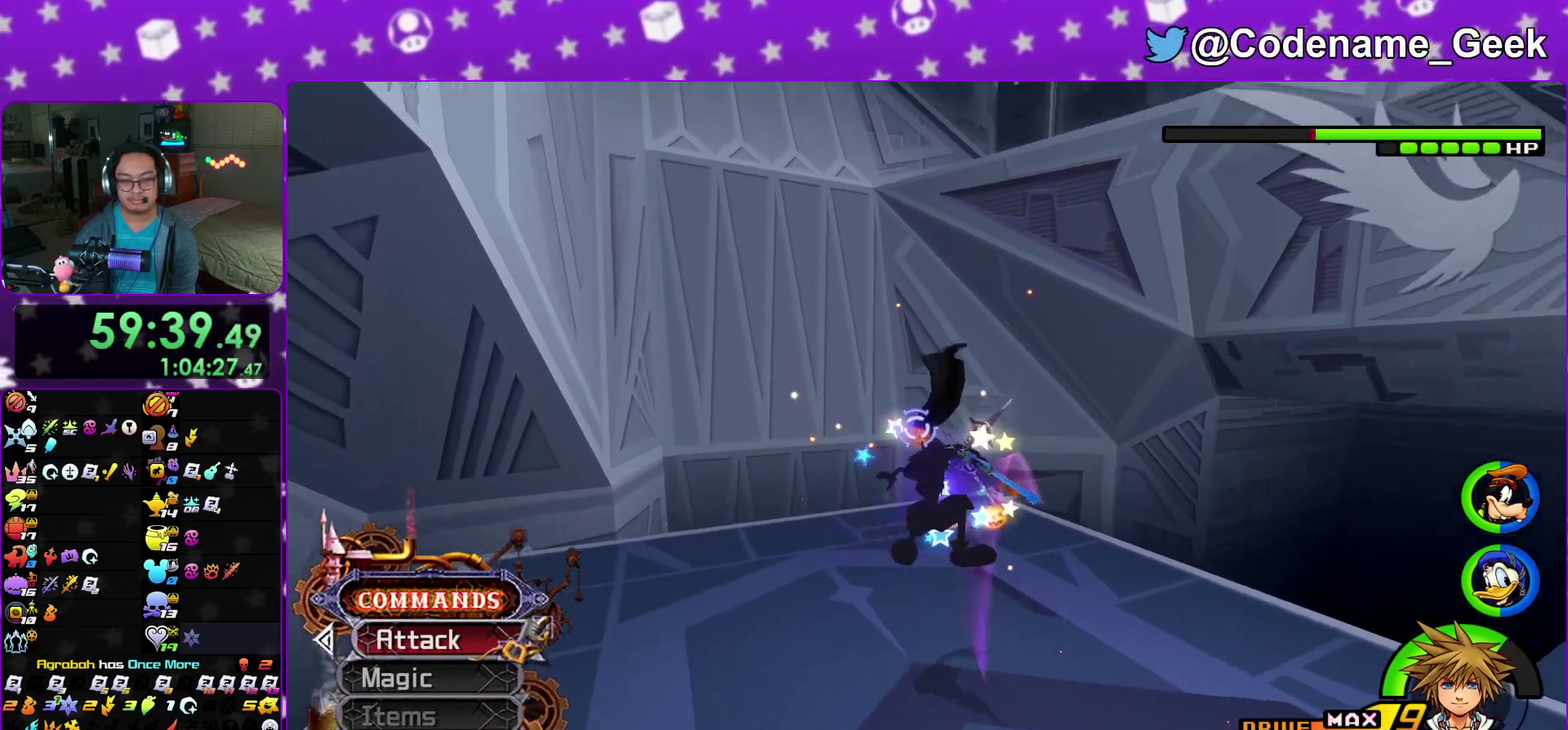
{"dt_ms": 600, "buttons": ["A"], "left_stick": "up", "right_stick": "center"}
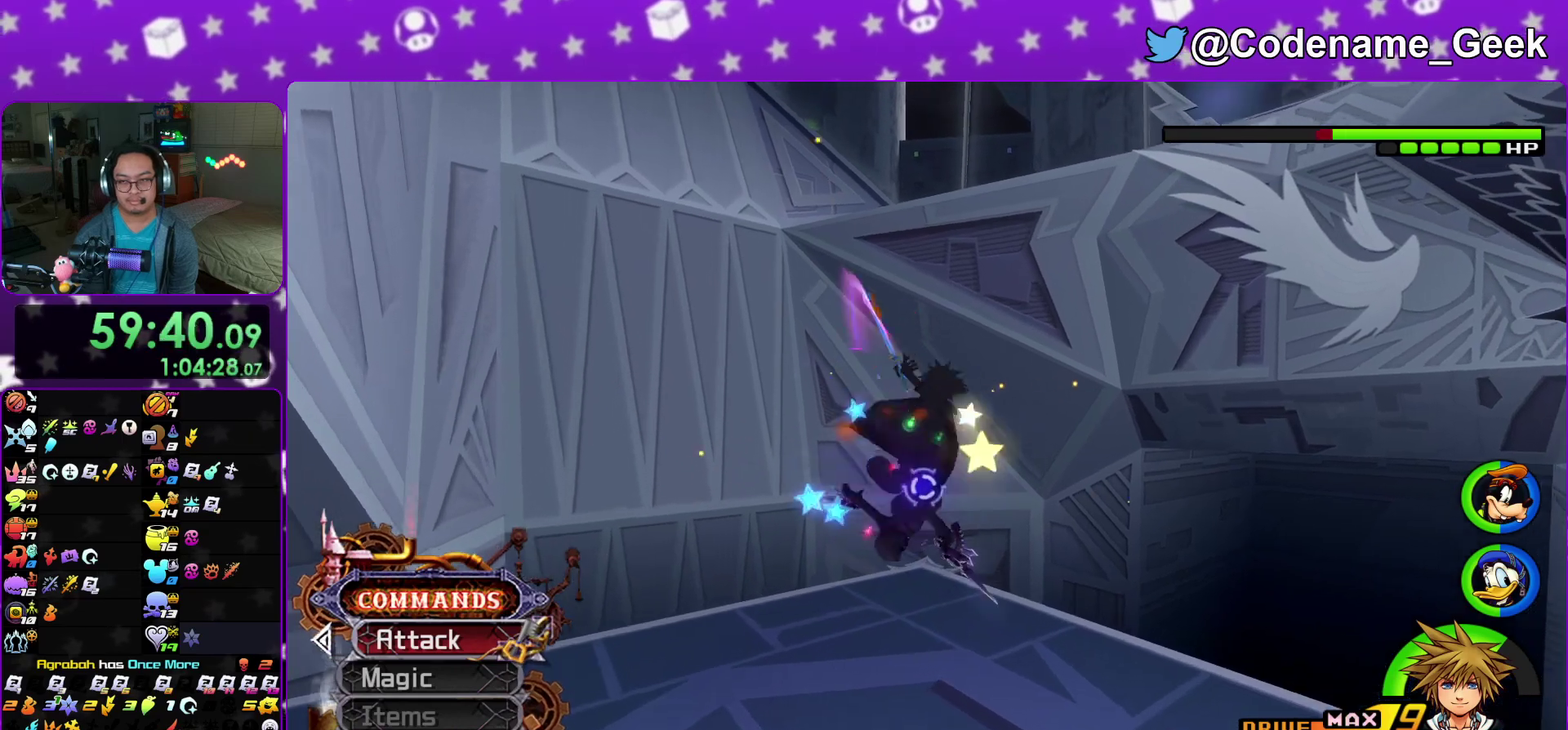
{"dt_ms": 400, "buttons": ["A"], "left_stick": "up", "right_stick": "center"}
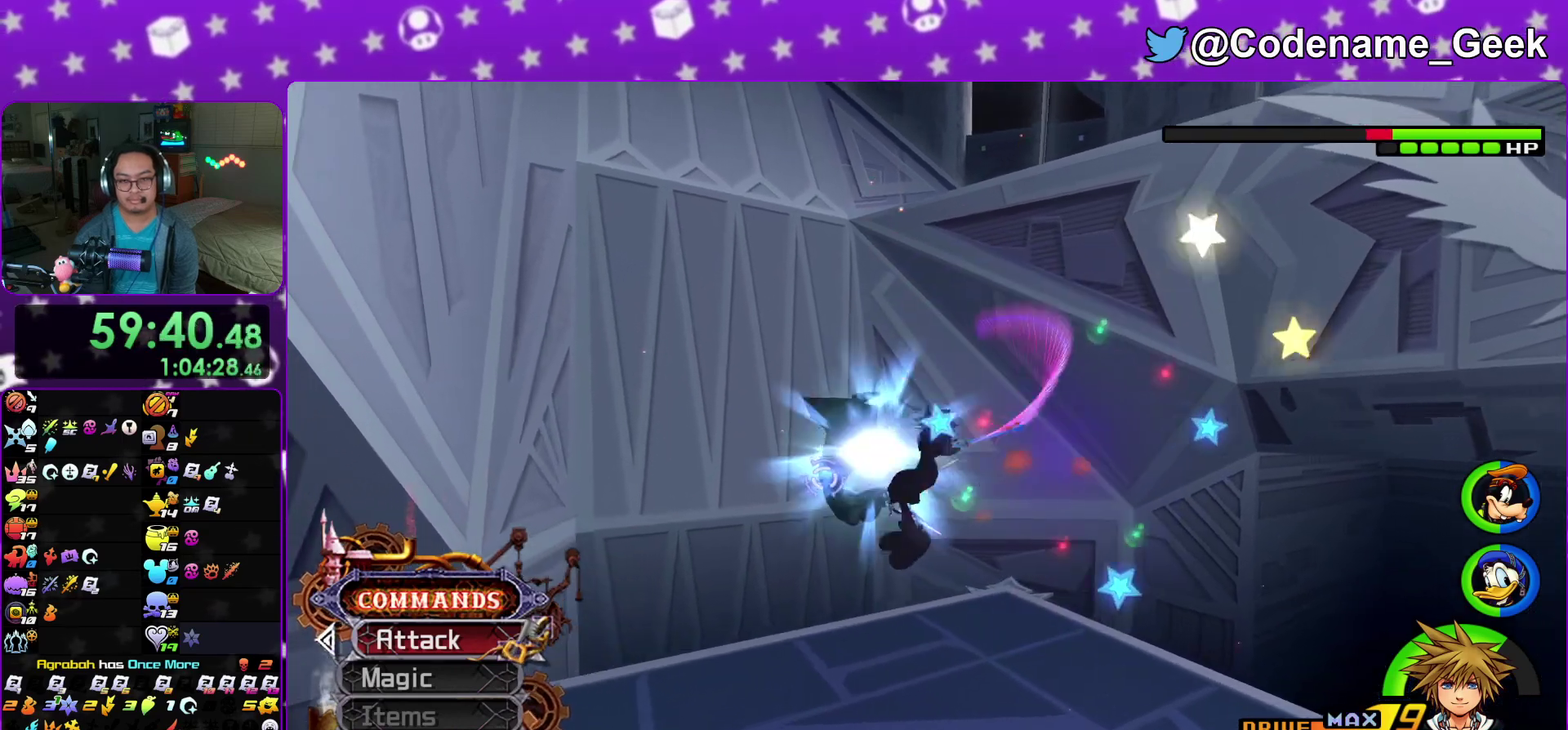
{"dt_ms": 500, "buttons": [], "left_stick": "left", "right_stick": "center"}
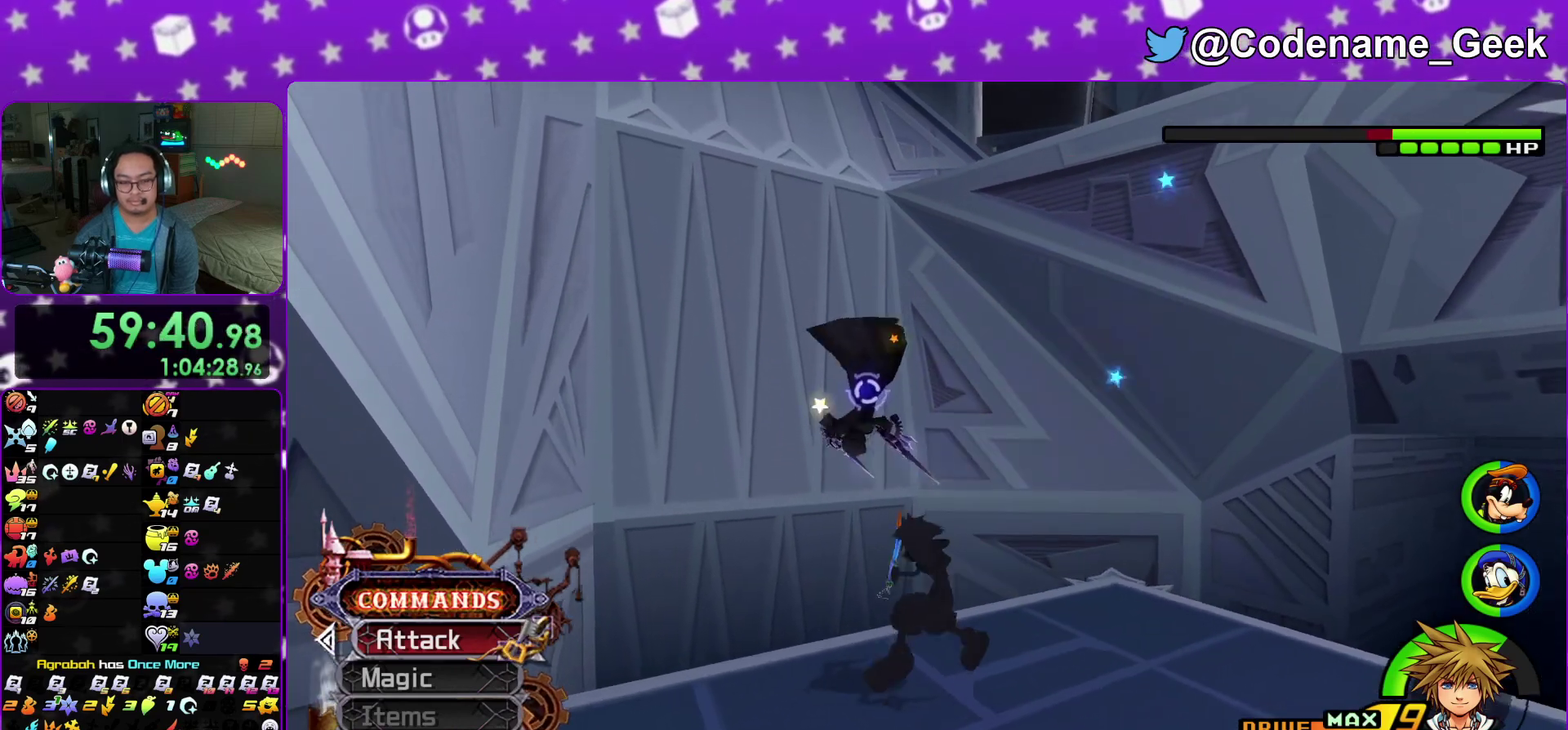
{"dt_ms": 500, "buttons": [], "left_stick": "left", "right_stick": "down-right", "events": [[167, "right_stick", "down-right"]]}
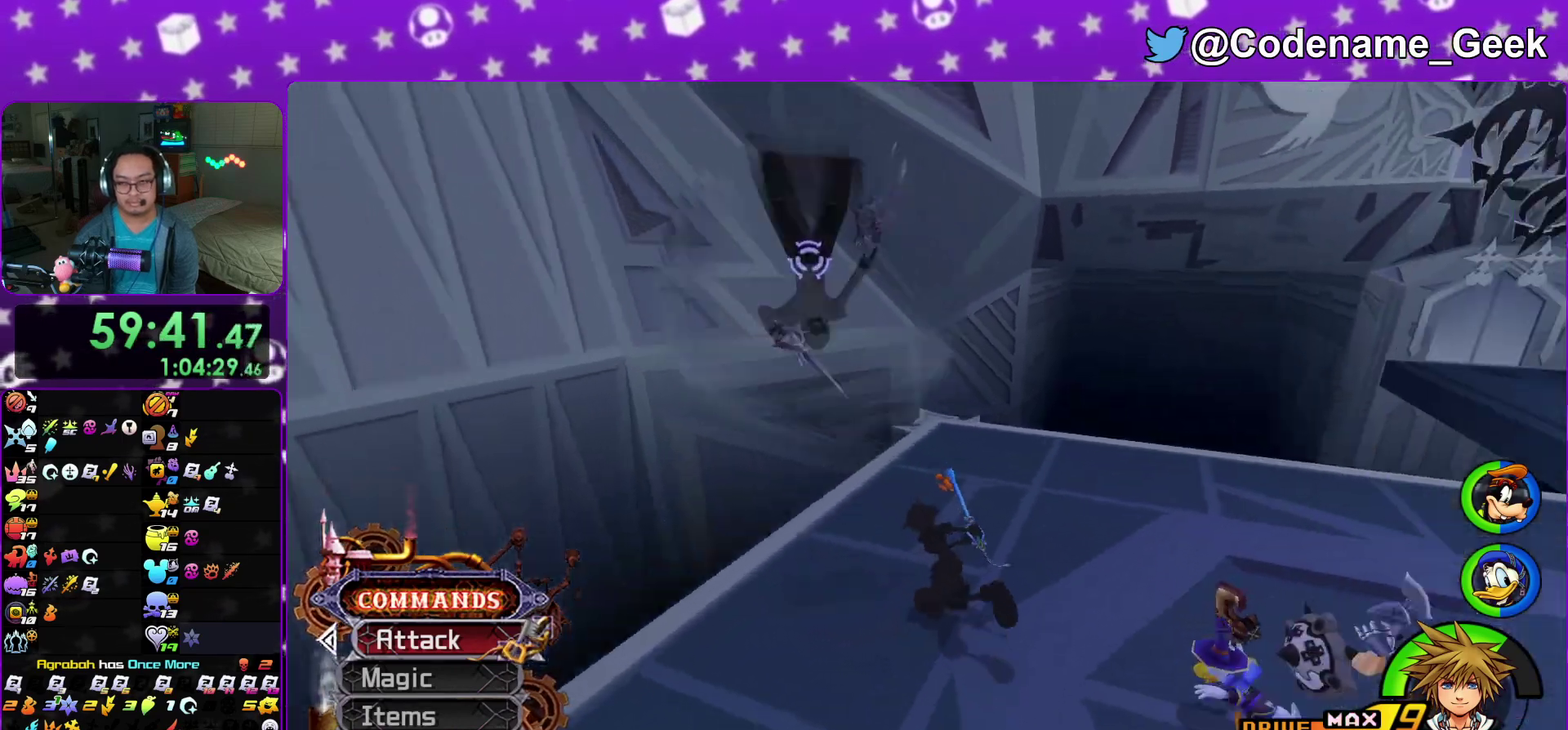
{"dt_ms": 400, "buttons": [], "left_stick": "center", "right_stick": "right", "events": [[83, "right_stick", "center"], [183, "left_stick", "center"], [350, "right_stick", "right"]]}
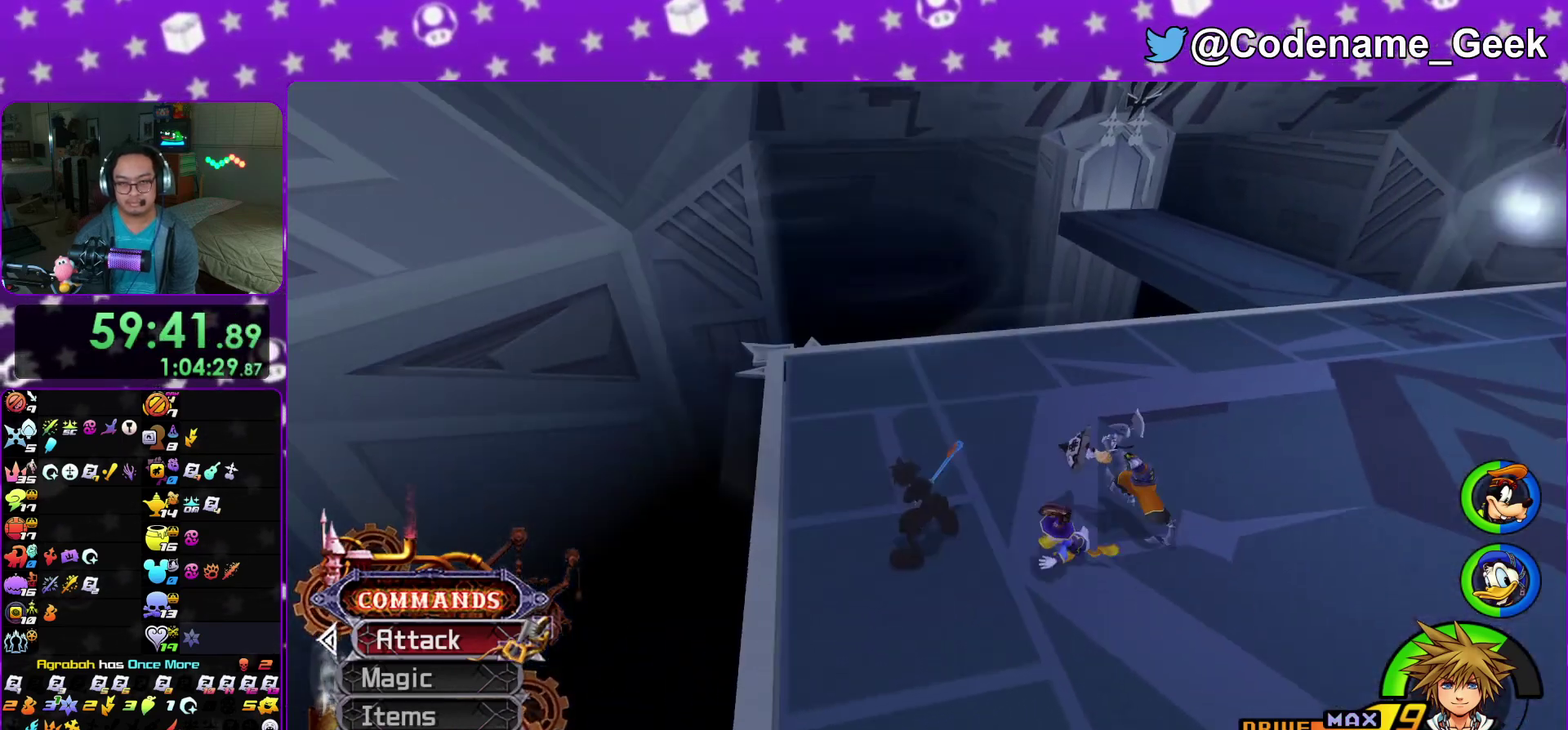
{"dt_ms": 600, "buttons": [], "left_stick": "left", "right_stick": "center", "events": [[67, "right_stick", "center"], [200, "right_stick", "down-right"], [283, "left_stick", "down-right"], [367, "right_stick", "right"], [417, "right_stick", "center"], [483, "left_stick", "left"]]}
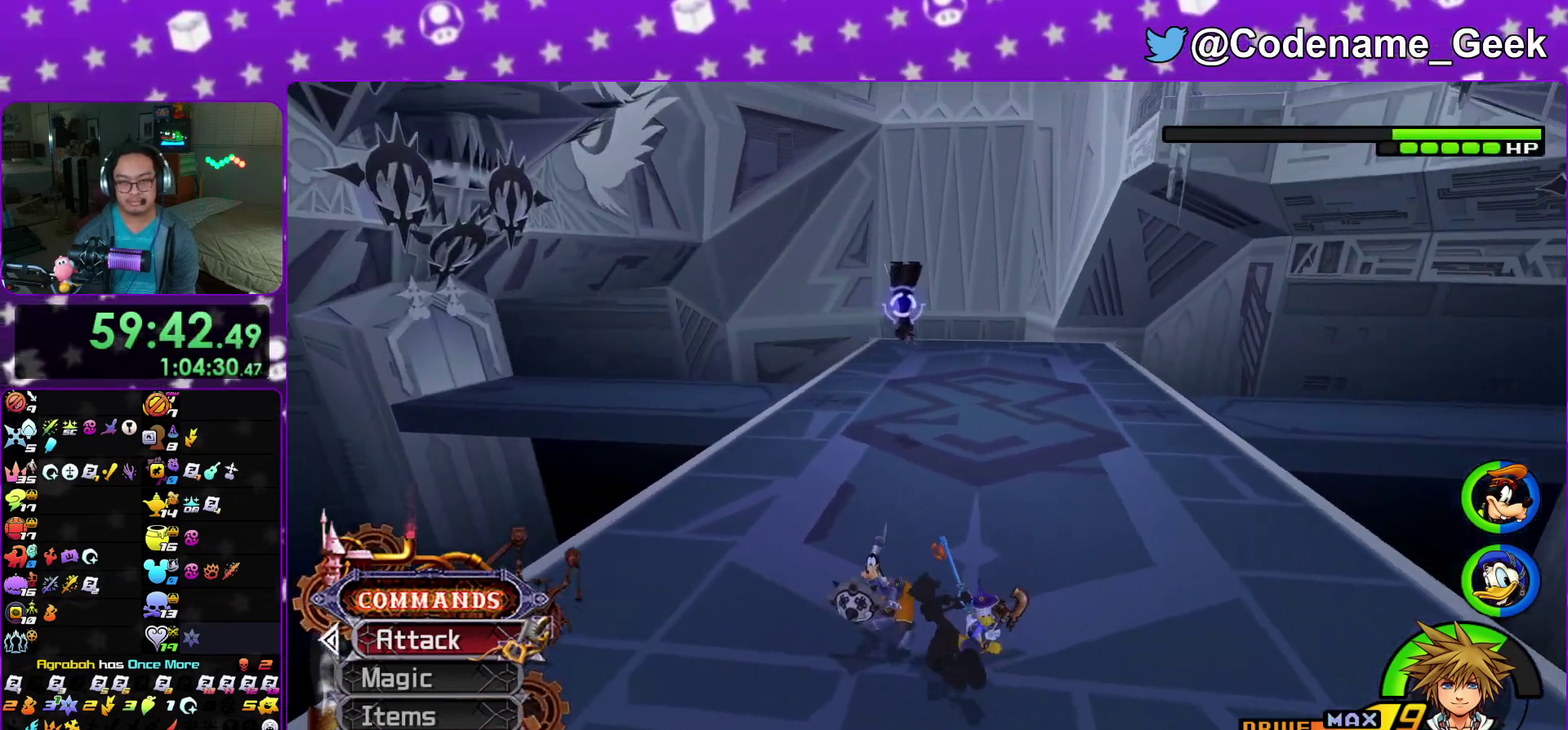
{"dt_ms": 300, "buttons": ["B"], "left_stick": "up", "right_stick": "center"}
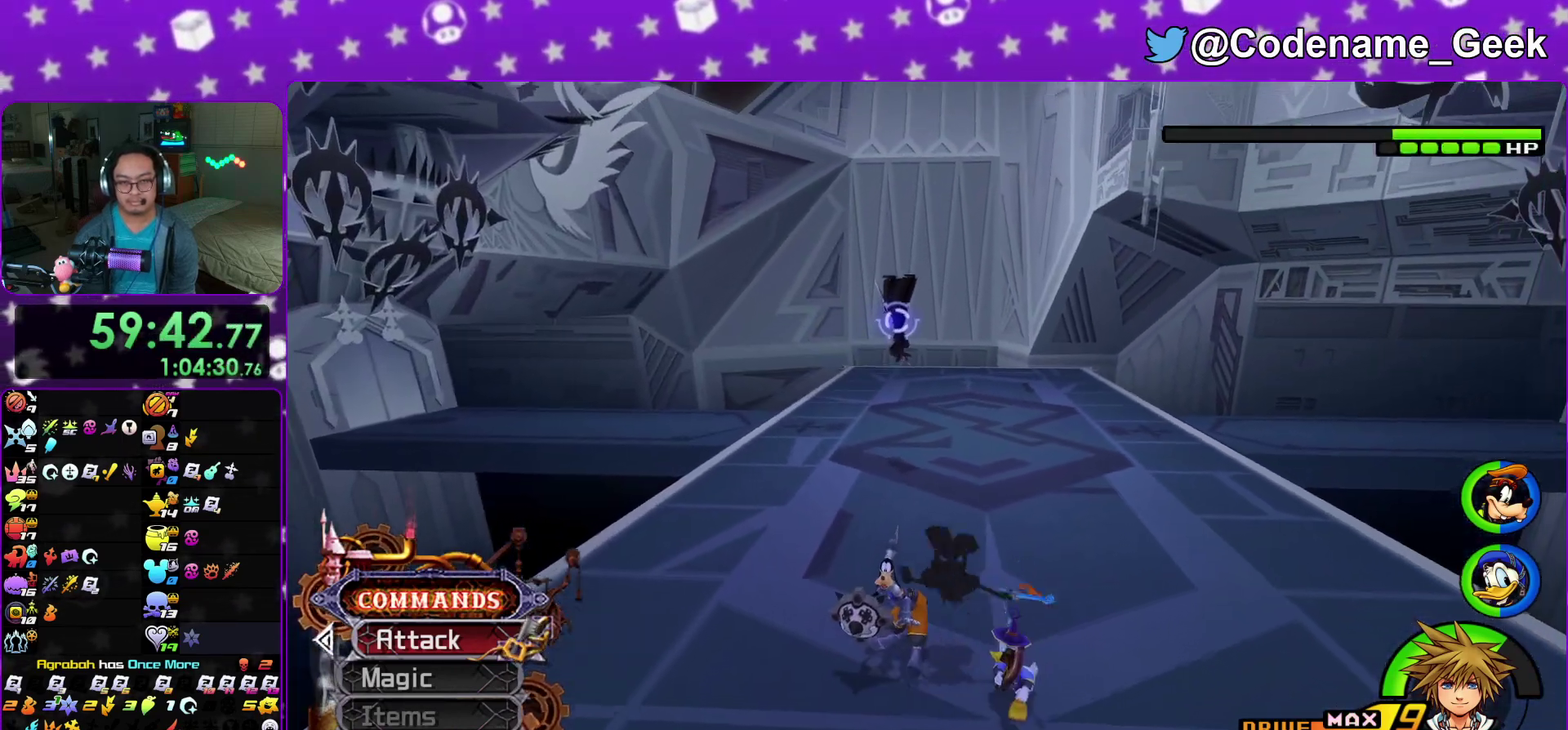
{"dt_ms": 900, "buttons": [], "left_stick": "center", "right_stick": "center"}
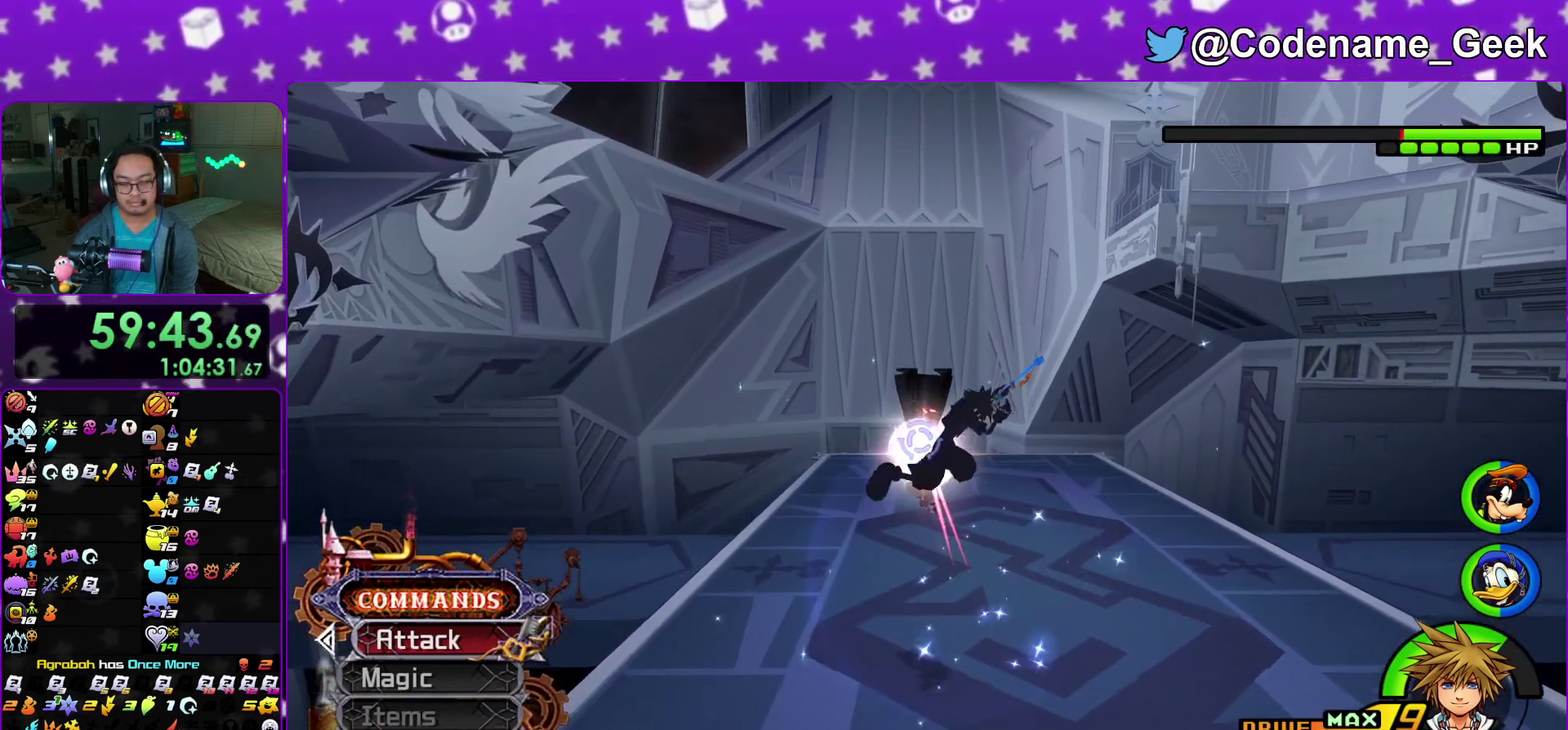
{"dt_ms": 300, "buttons": ["A"], "left_stick": "center", "right_stick": "center"}
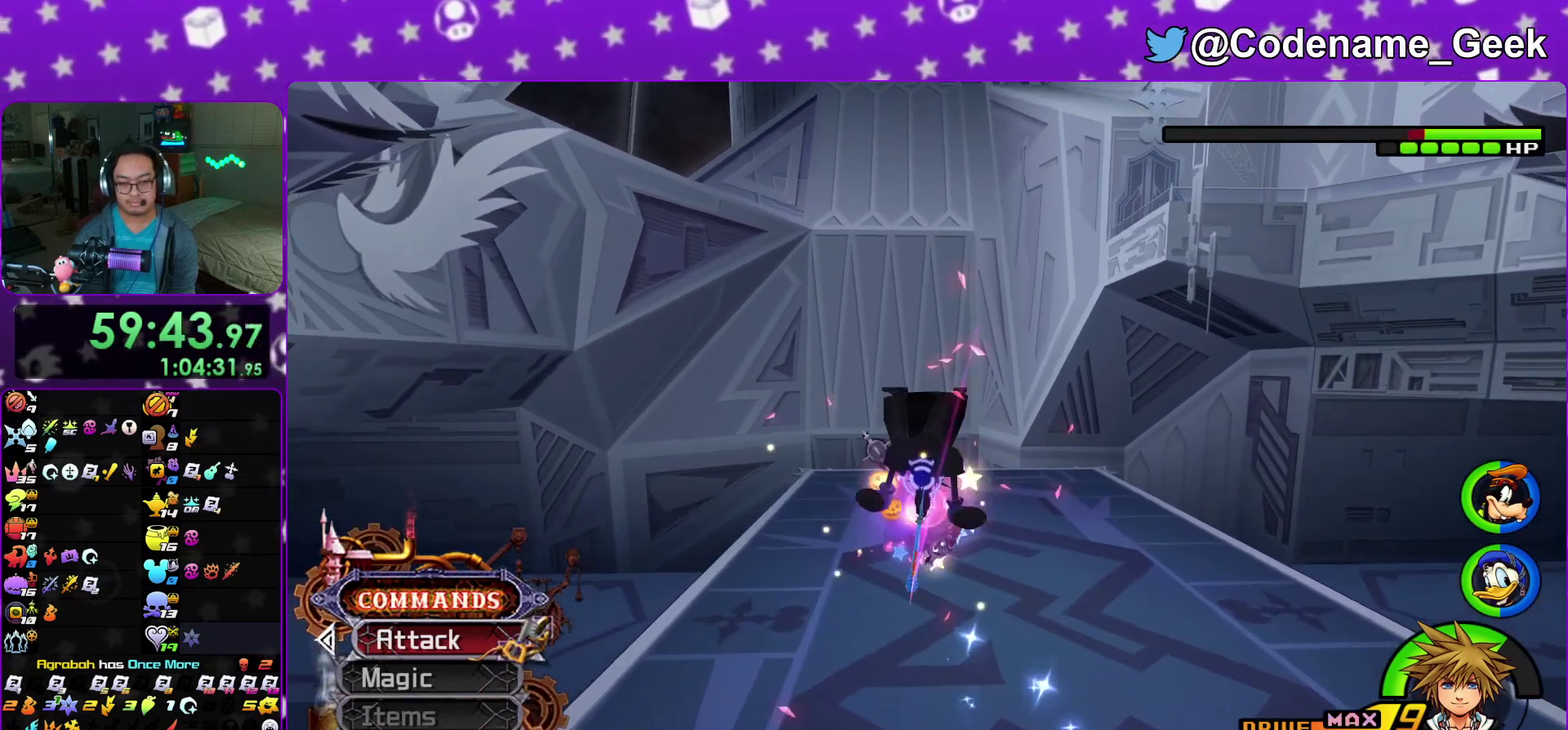
{"dt_ms": 700, "buttons": [], "left_stick": "center", "right_stick": "center"}